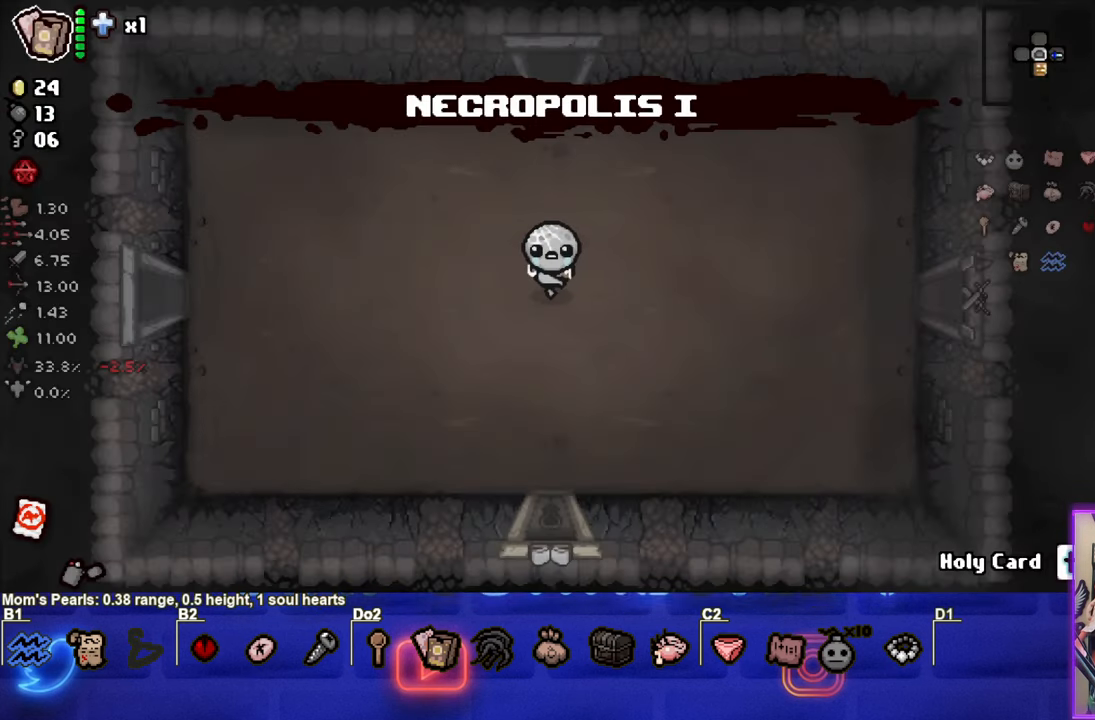
Gameplay with a controller (PlayStation layout); each line is a JSON object with the inputs held at the frame after it (dt_ms = milliseconds from this image to that frame). "events" lists button and stick changes between this image and that frame as [ms after this image, input, new state], when the widget could be followed in between. Not read: right_stick.
{"dt_ms": 1000, "buttons": [], "left_stick": "up"}
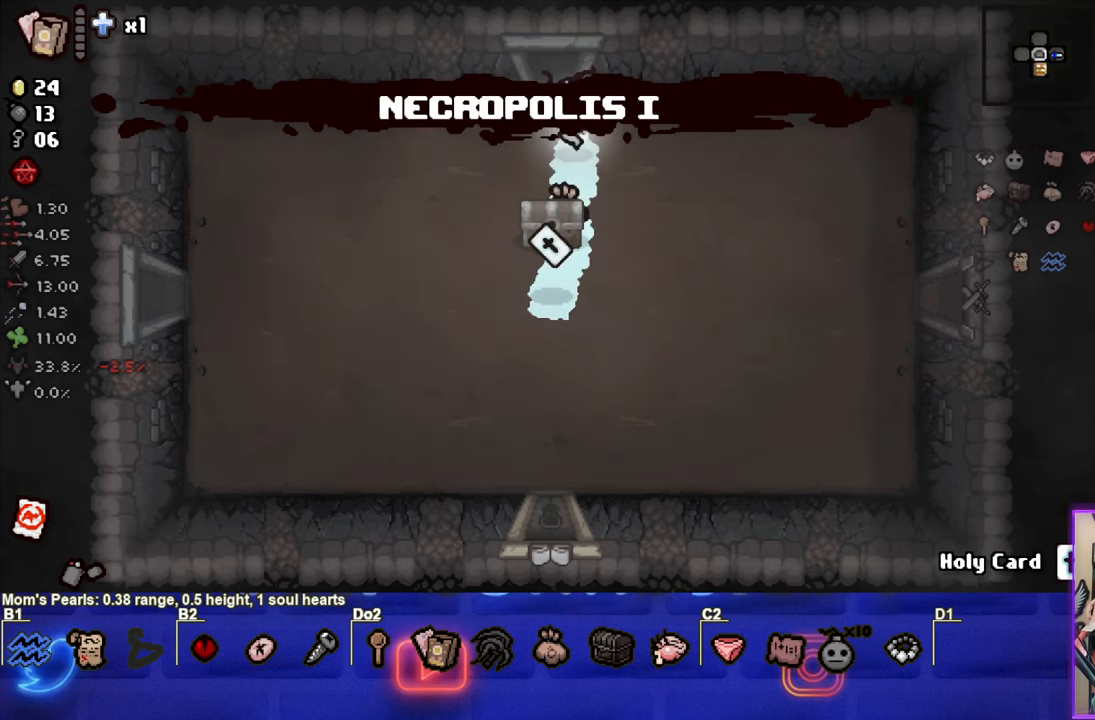
{"dt_ms": 500, "buttons": [], "left_stick": "center", "events": [[33, "left_stick", "right"], [183, "left_stick", "center"]]}
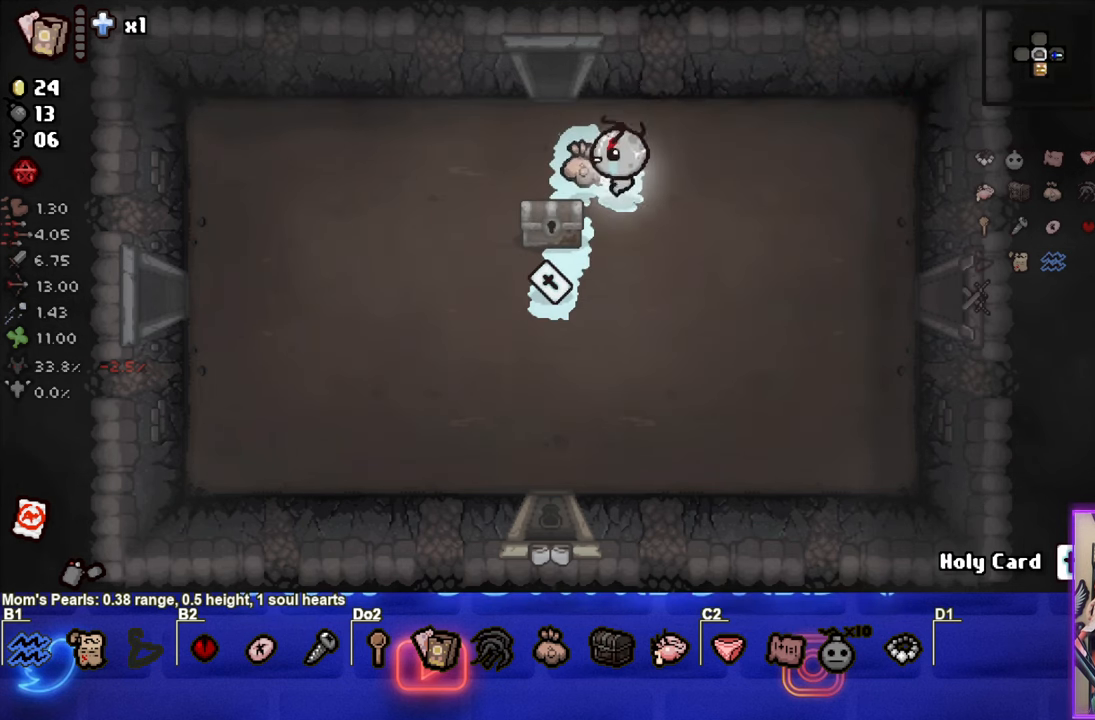
{"dt_ms": 500, "buttons": [], "left_stick": "center", "events": [[16, "left_stick", "left"], [483, "left_stick", "center"]]}
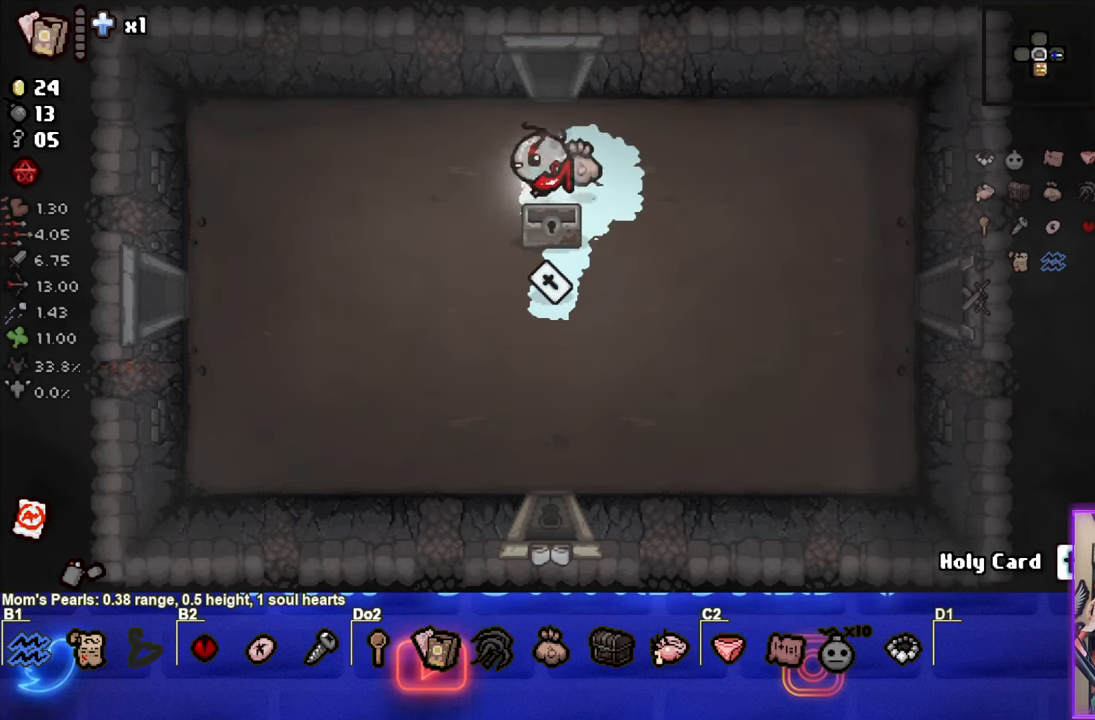
{"dt_ms": 500, "buttons": [], "left_stick": "down", "events": [[283, "left_stick", "down"]]}
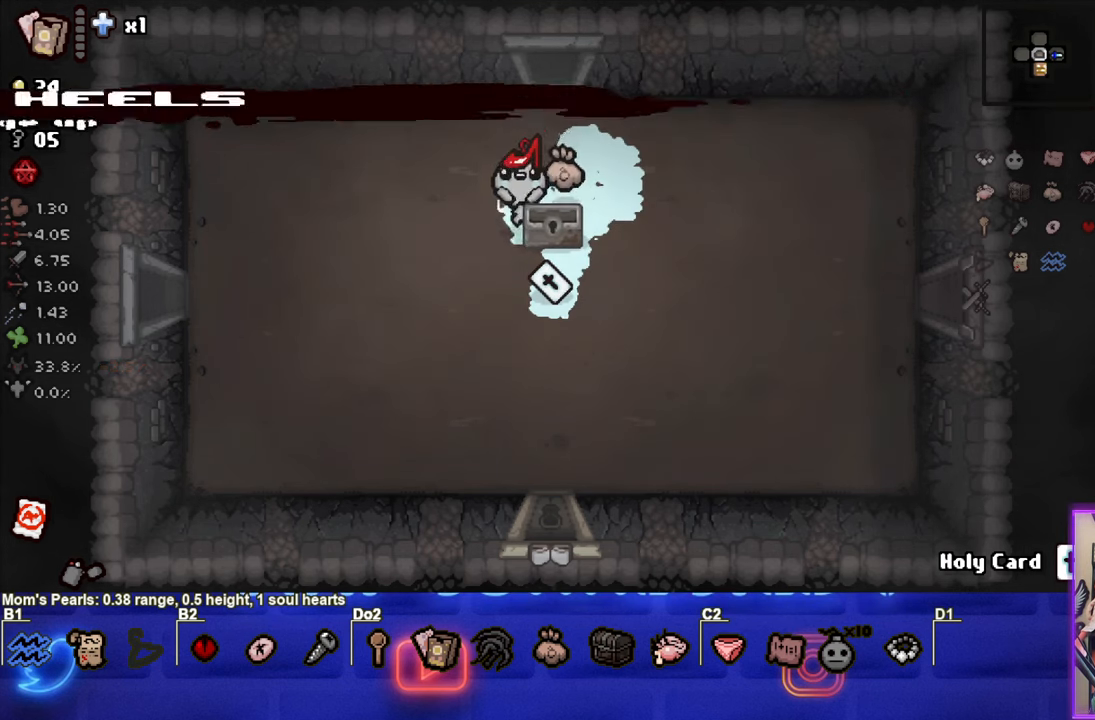
{"dt_ms": 500, "buttons": [], "left_stick": "down-right", "events": [[266, "left_stick", "down-right"]]}
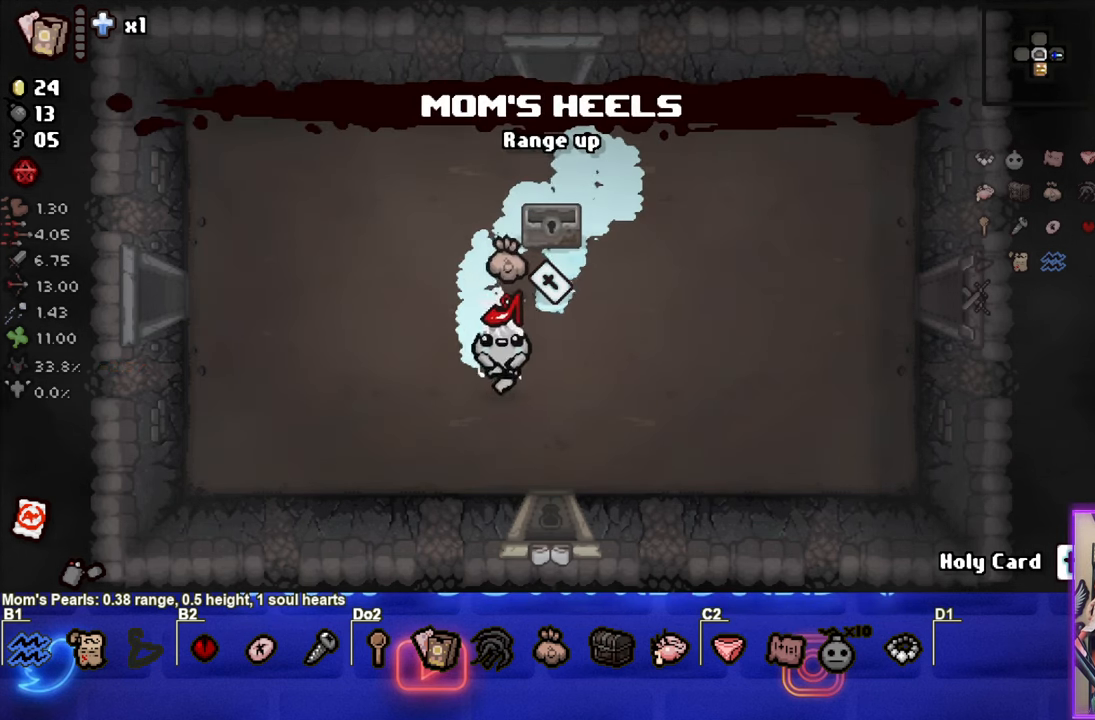
{"dt_ms": 500, "buttons": [], "left_stick": "center", "events": [[500, "left_stick", "center"]]}
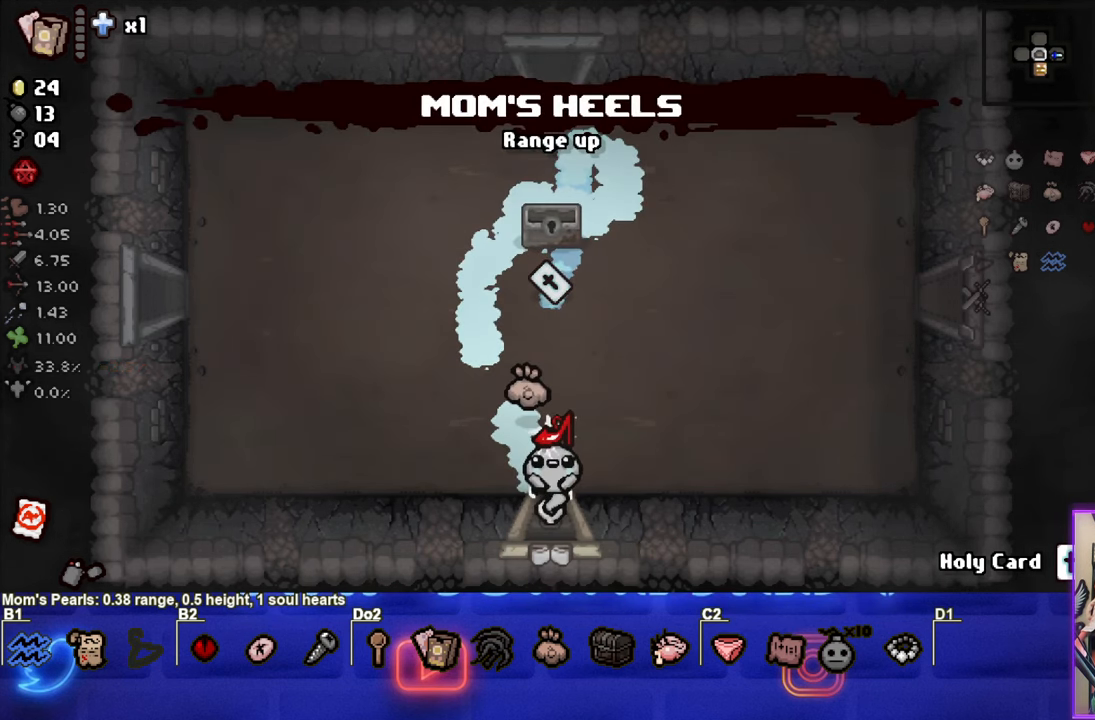
{"dt_ms": 500, "buttons": [], "left_stick": "center", "events": []}
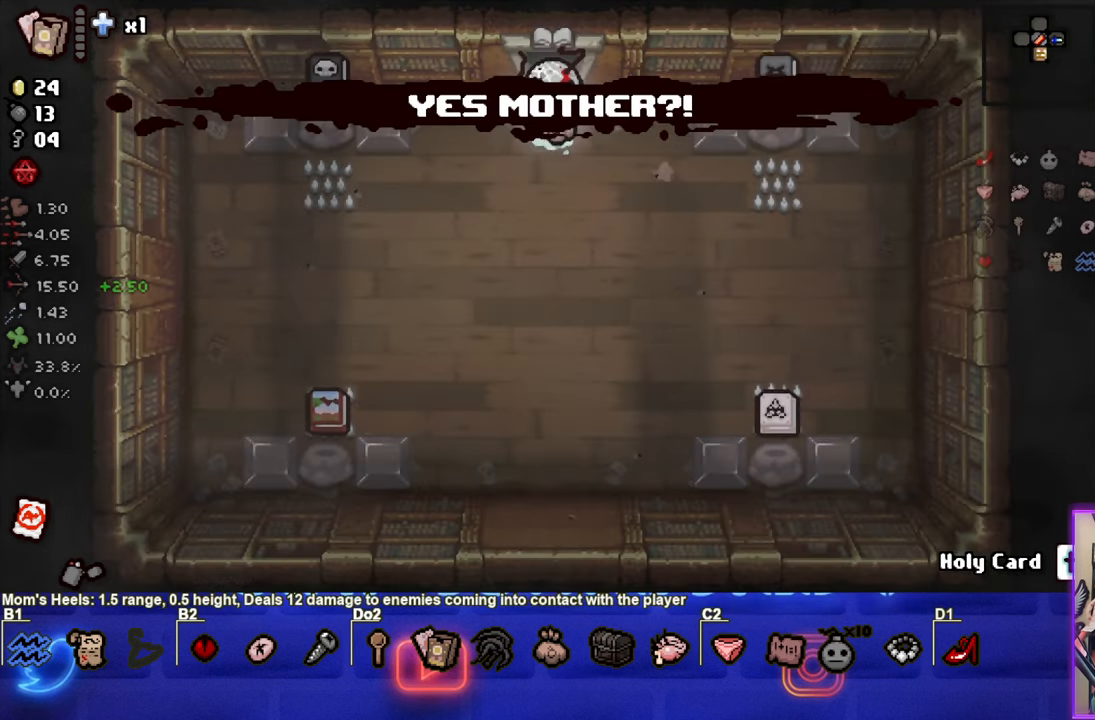
{"dt_ms": 500, "buttons": [], "left_stick": "up-left", "events": [[83, "left_stick", "down-left"], [400, "left_stick", "up-left"]]}
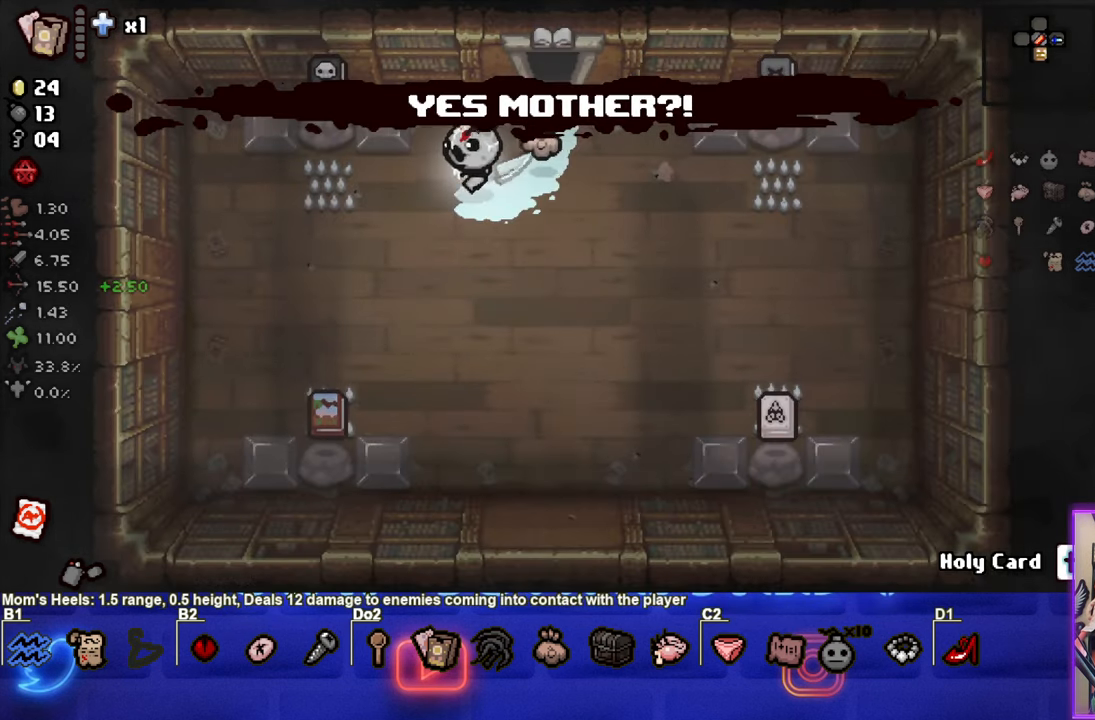
{"dt_ms": 500, "buttons": [], "left_stick": "down-right", "events": [[400, "left_stick", "down-right"]]}
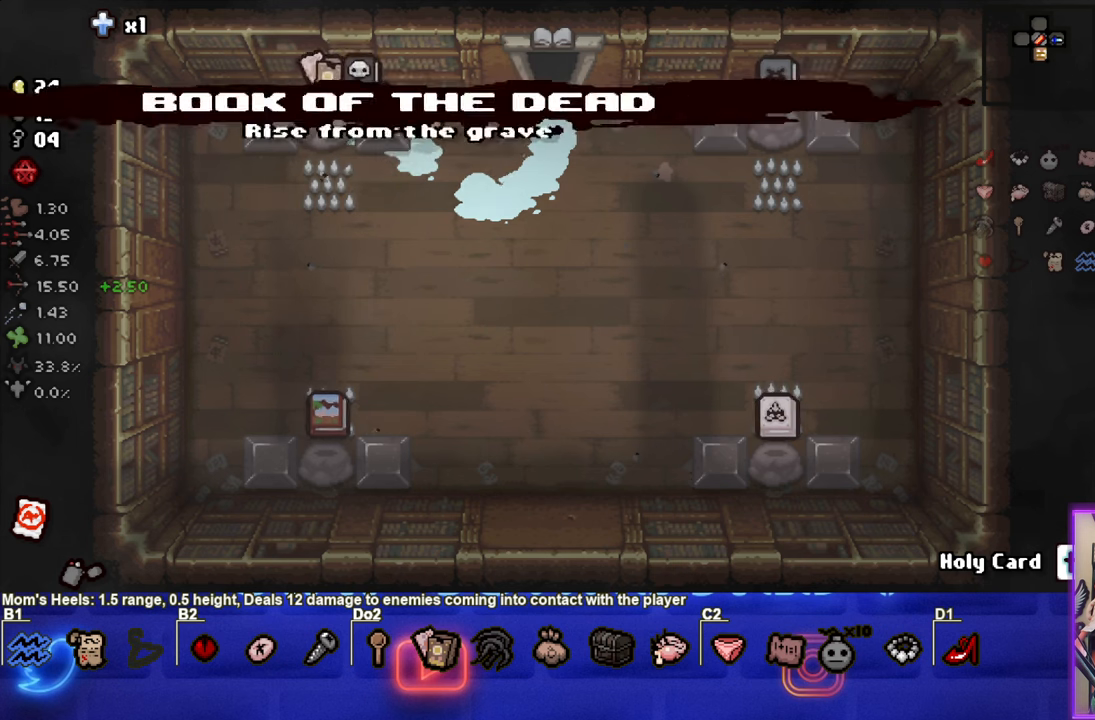
{"dt_ms": 500, "buttons": [], "left_stick": "down", "events": [[300, "left_stick", "down"]]}
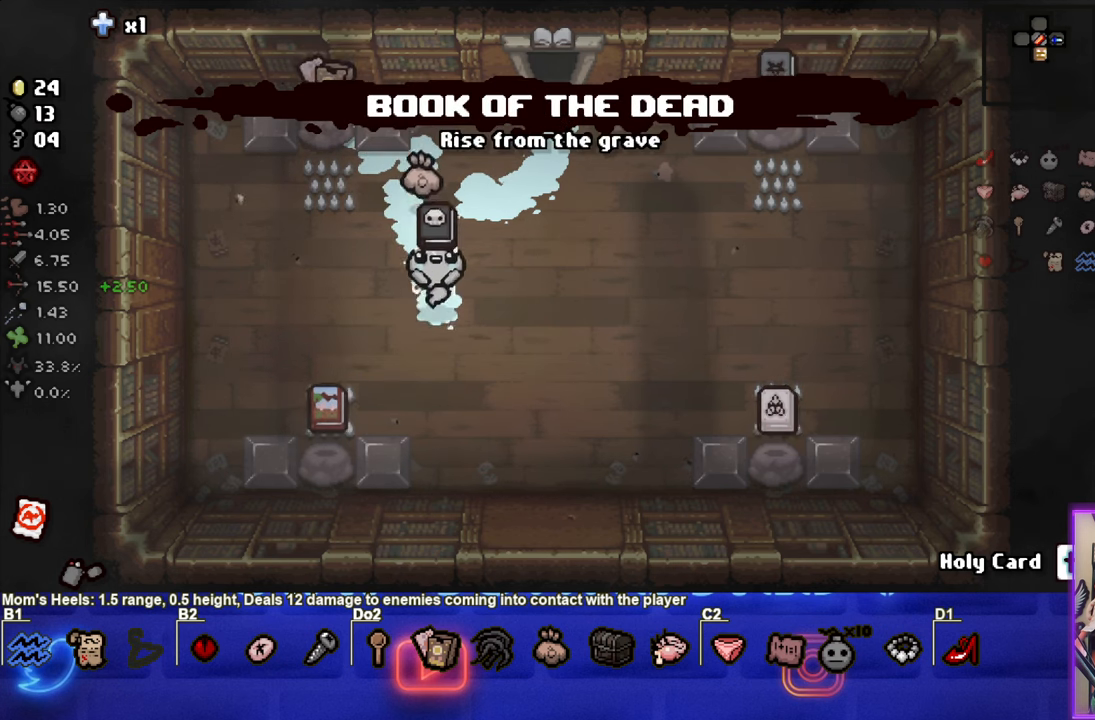
{"dt_ms": 500, "buttons": [], "left_stick": "center", "events": [[33, "left_stick", "down-left"], [200, "left_stick", "center"]]}
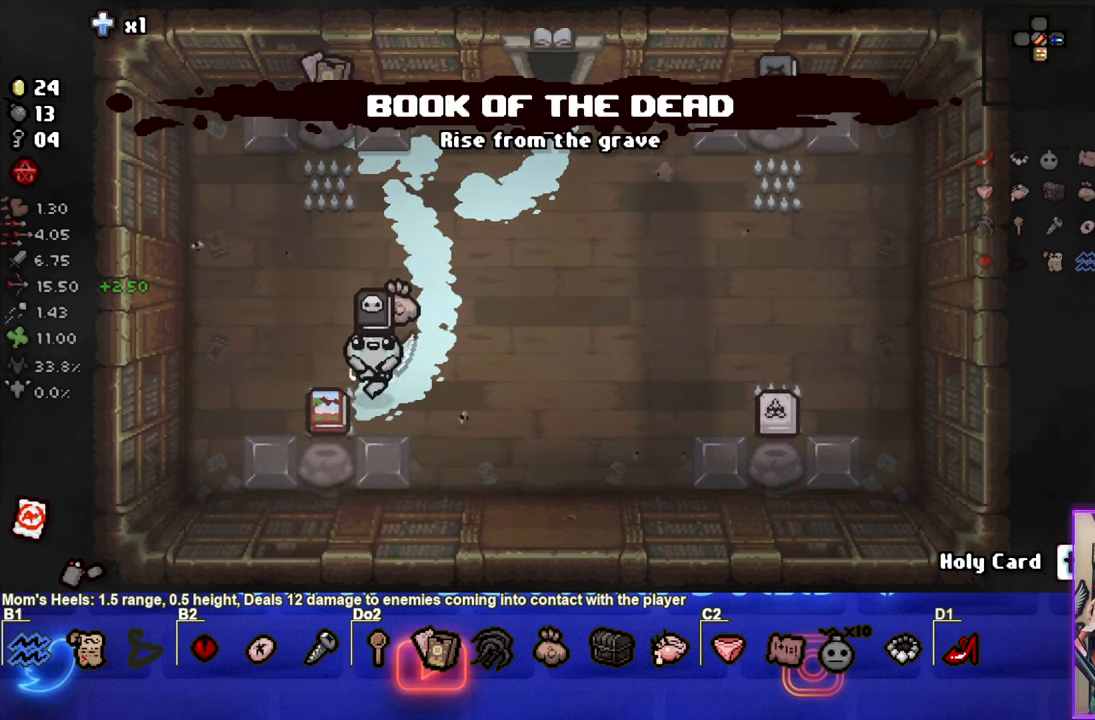
{"dt_ms": 500, "buttons": [], "left_stick": "down", "events": [[200, "left_stick", "down-left"], [383, "left_stick", "center"], [483, "left_stick", "down"]]}
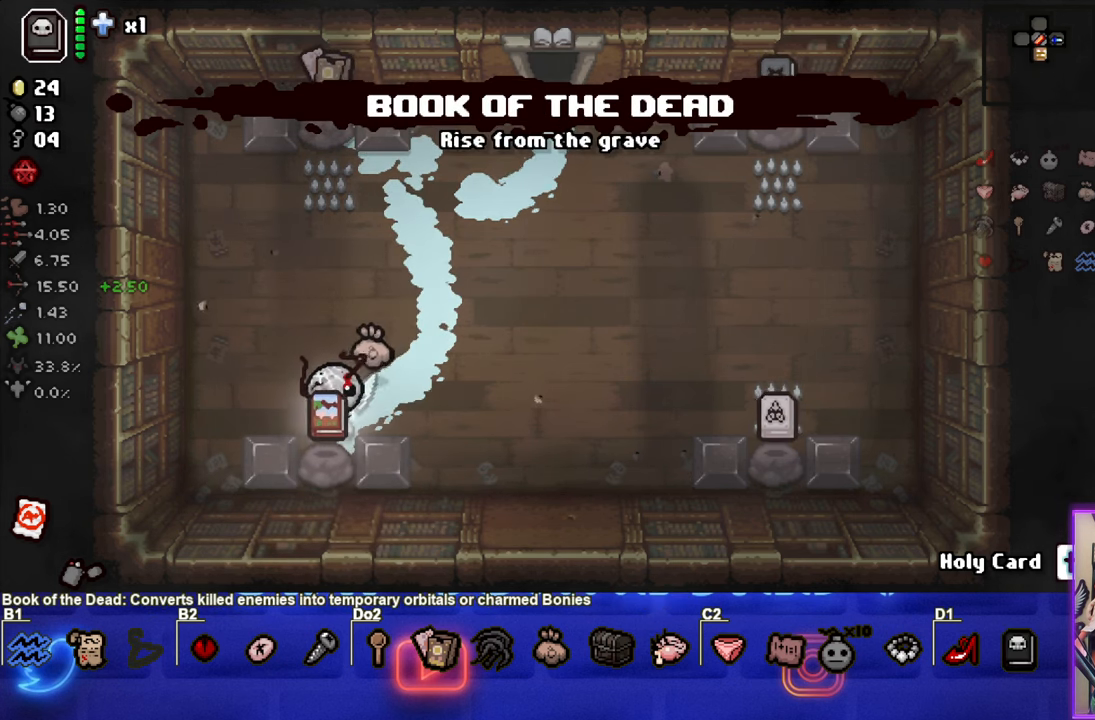
{"dt_ms": 500, "buttons": [], "left_stick": "right", "events": [[117, "left_stick", "right"]]}
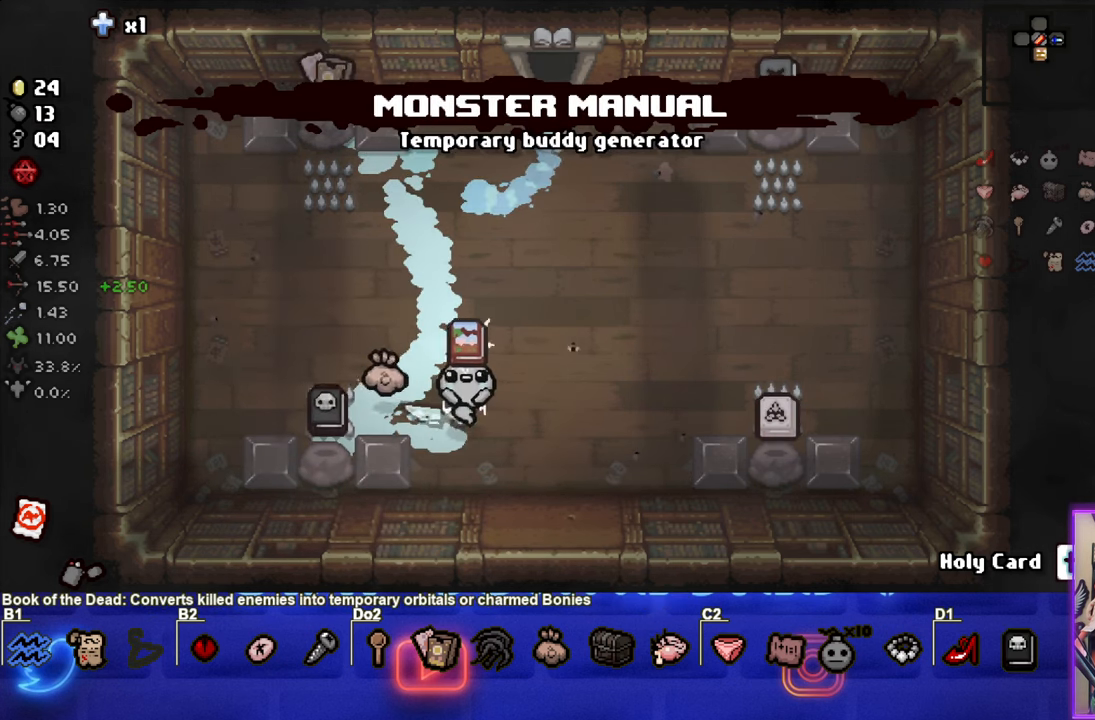
{"dt_ms": 500, "buttons": [], "left_stick": "right", "events": []}
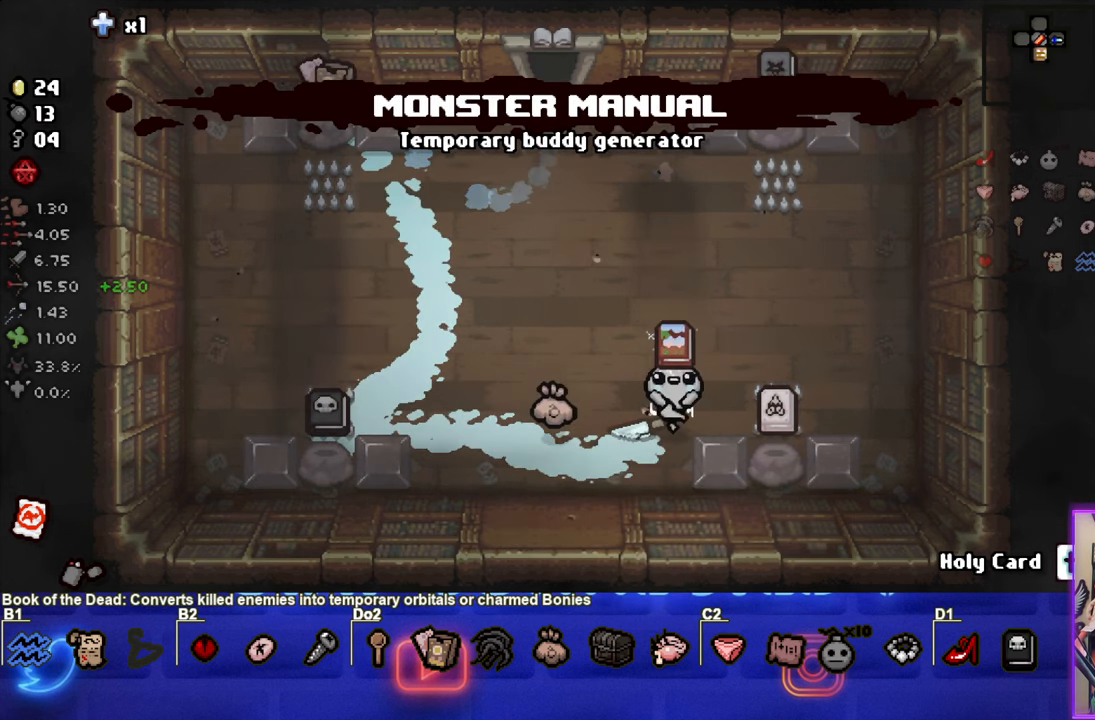
{"dt_ms": 500, "buttons": [], "left_stick": "down-right", "events": [[50, "left_stick", "center"], [333, "left_stick", "down-right"]]}
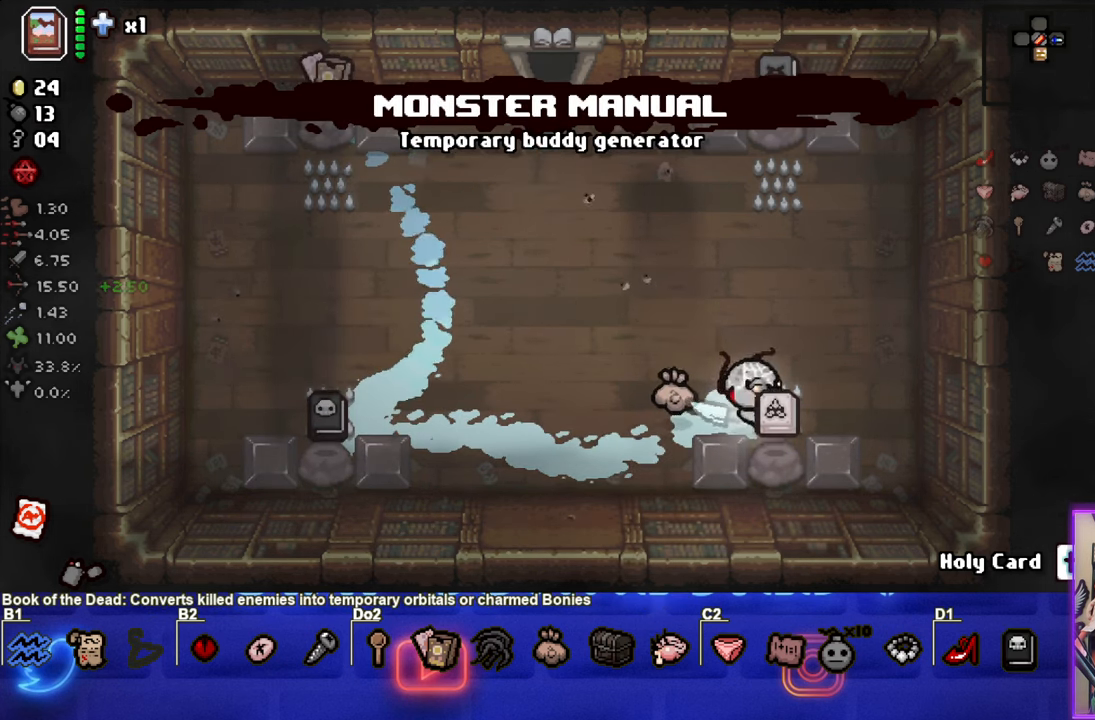
{"dt_ms": 500, "buttons": [], "left_stick": "up", "events": [[17, "left_stick", "center"], [133, "left_stick", "down-right"], [283, "left_stick", "up"]]}
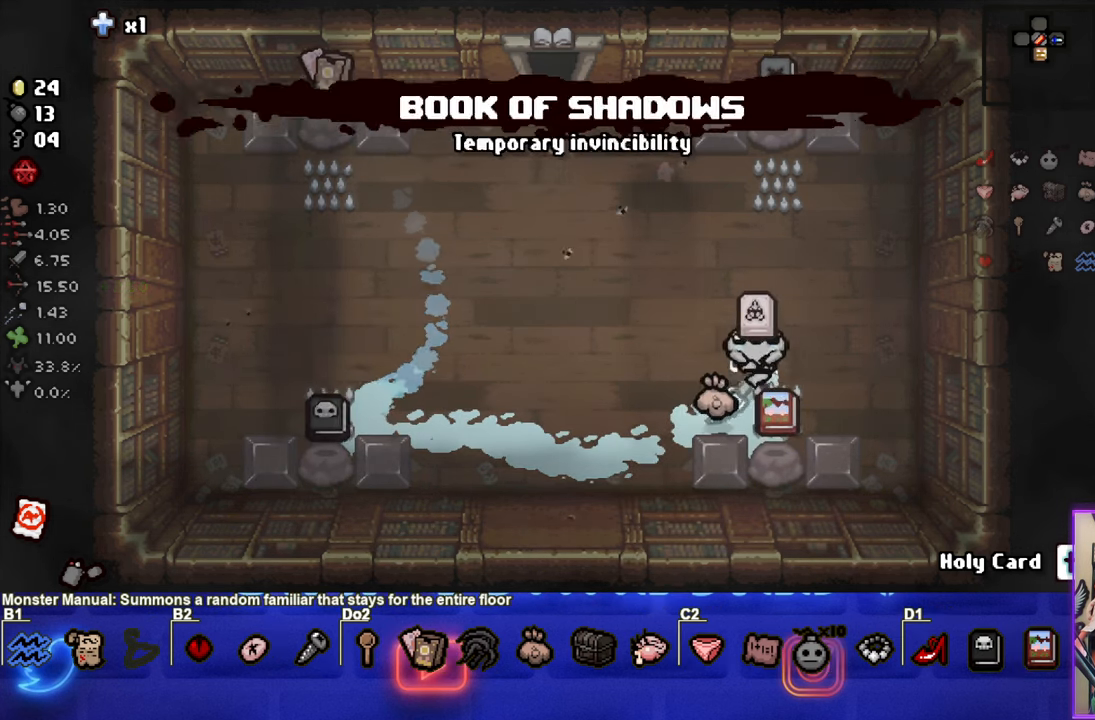
{"dt_ms": 500, "buttons": [], "left_stick": "up", "events": []}
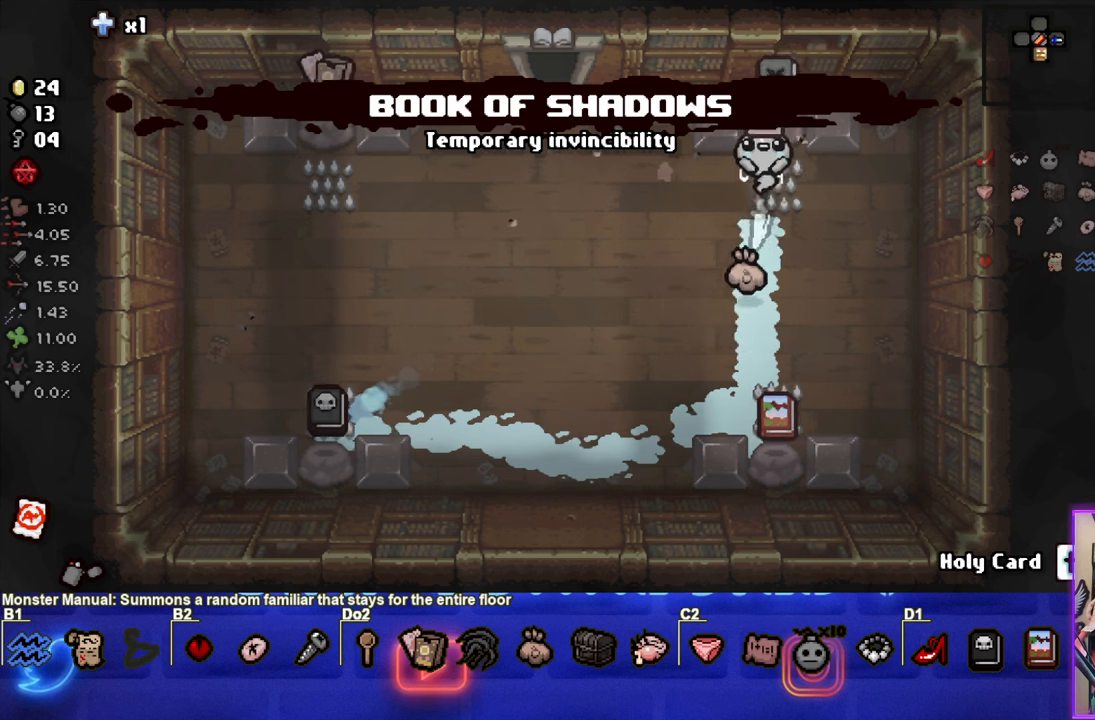
{"dt_ms": 500, "buttons": [], "left_stick": "center", "events": [[117, "left_stick", "center"]]}
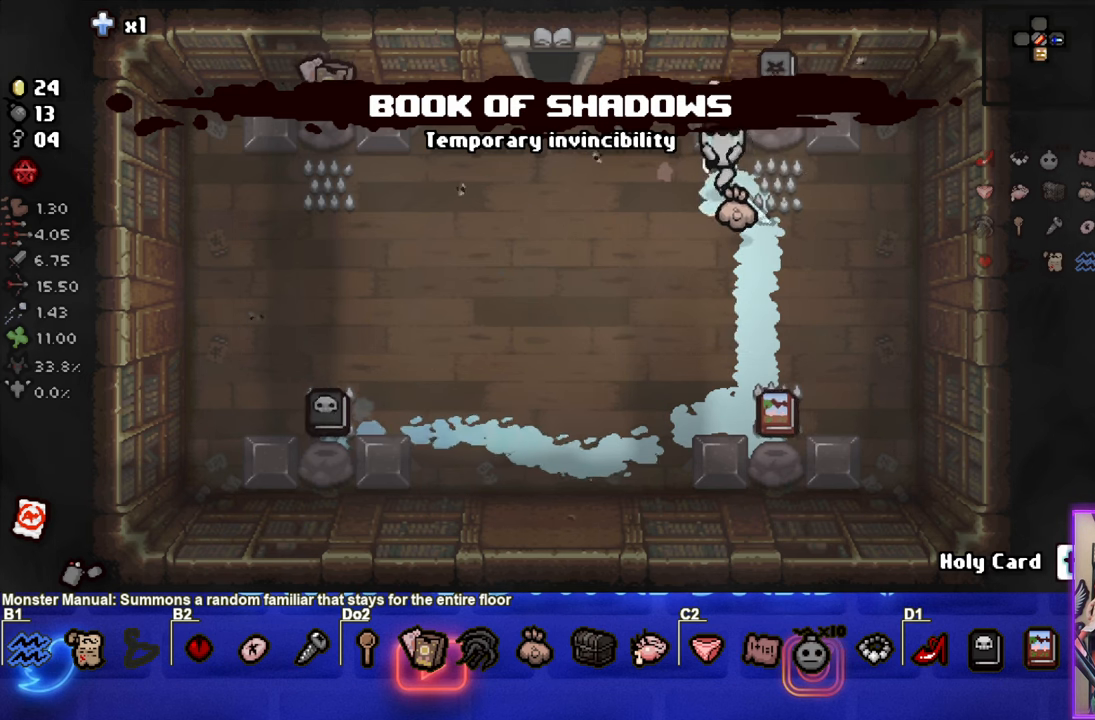
{"dt_ms": 500, "buttons": [], "left_stick": "up-right", "events": [[267, "left_stick", "up-right"]]}
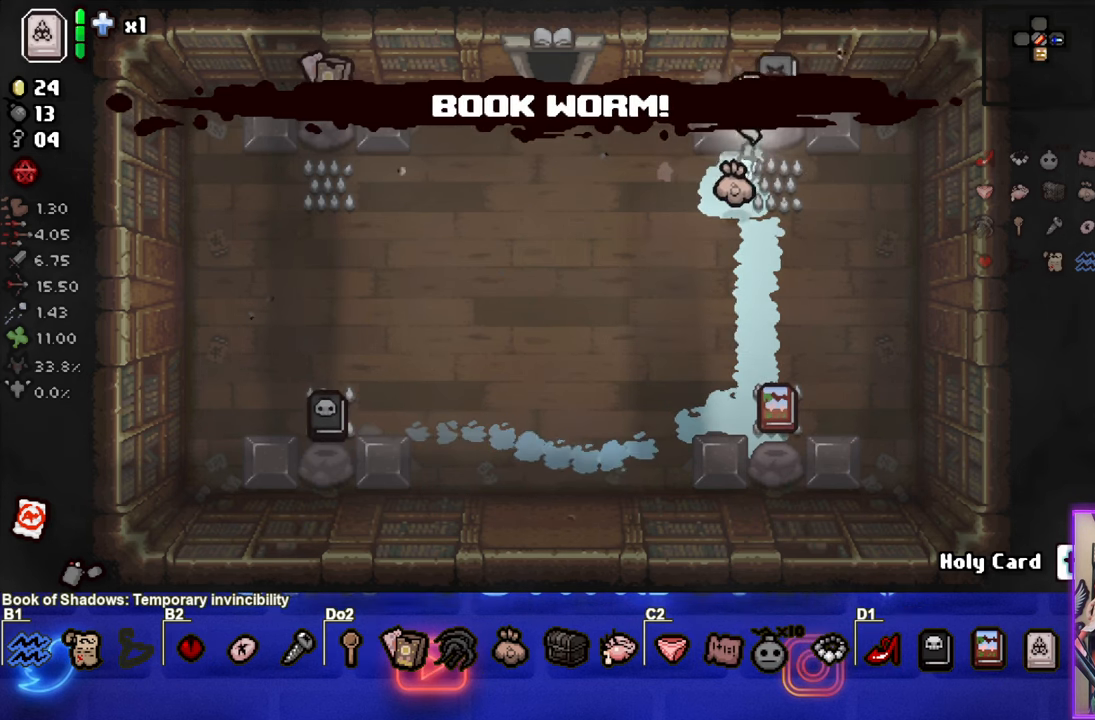
{"dt_ms": 500, "buttons": [], "left_stick": "down-left", "events": [[134, "left_stick", "down-left"]]}
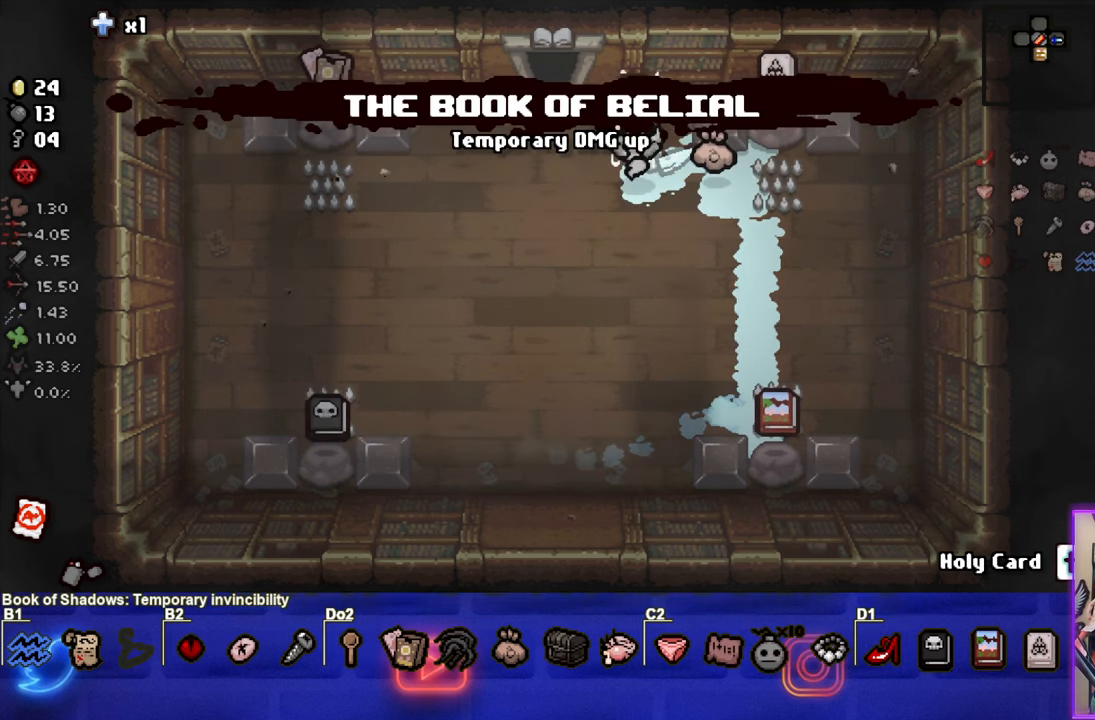
{"dt_ms": 500, "buttons": [], "left_stick": "up-left", "events": [[17, "left_stick", "left"], [484, "left_stick", "up-left"]]}
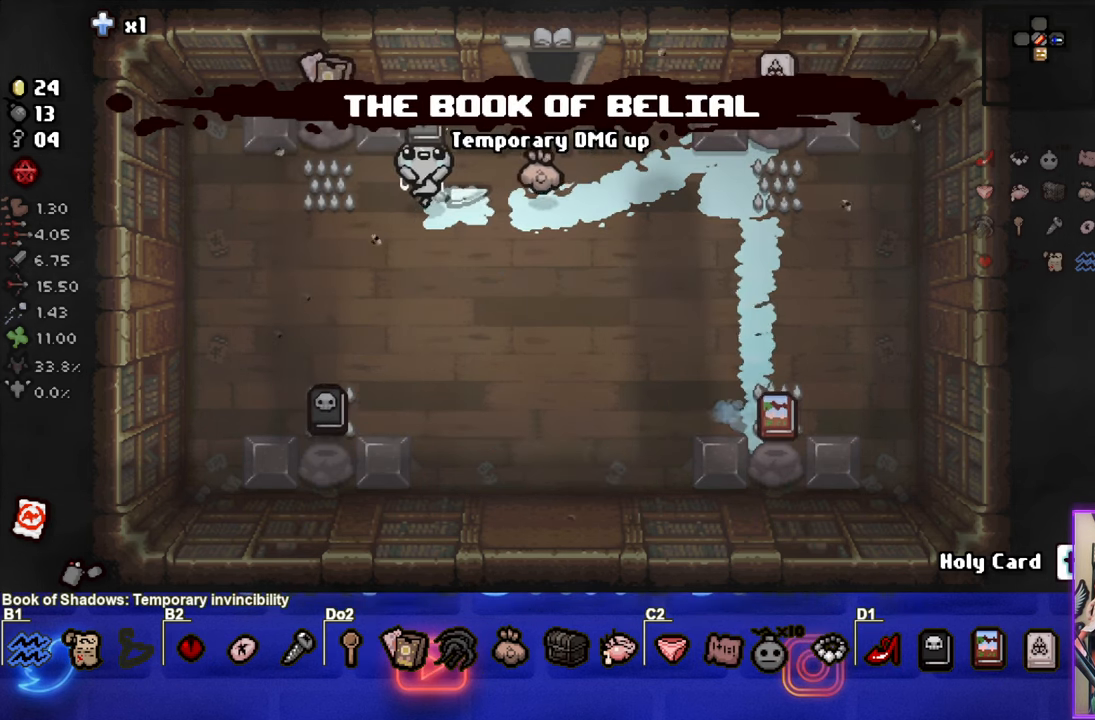
{"dt_ms": 500, "buttons": [], "left_stick": "up-left", "events": []}
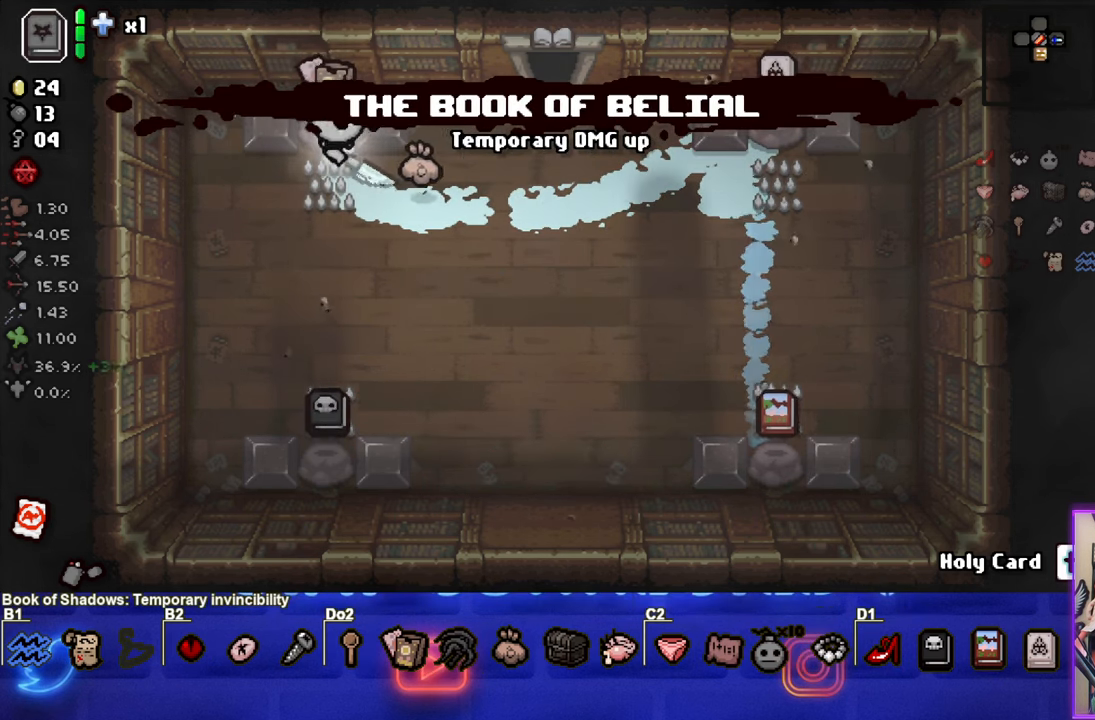
{"dt_ms": 500, "buttons": [], "left_stick": "up-left", "events": [[100, "left_stick", "right"], [450, "left_stick", "up-left"]]}
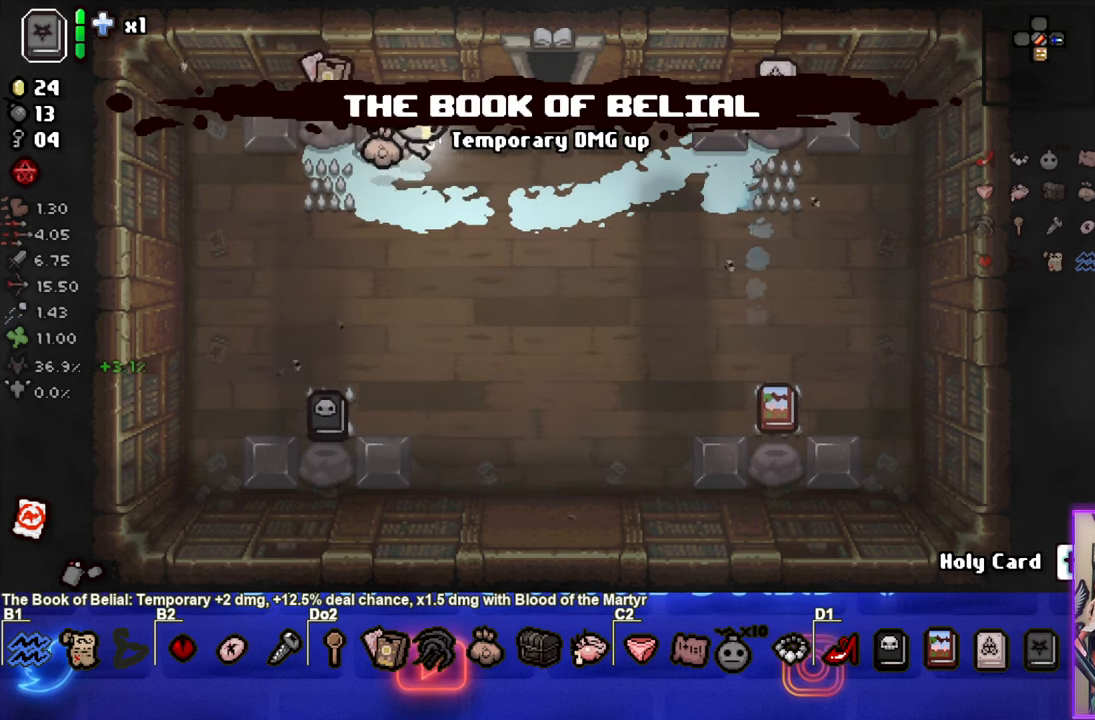
{"dt_ms": 500, "buttons": [], "left_stick": "up-left", "events": []}
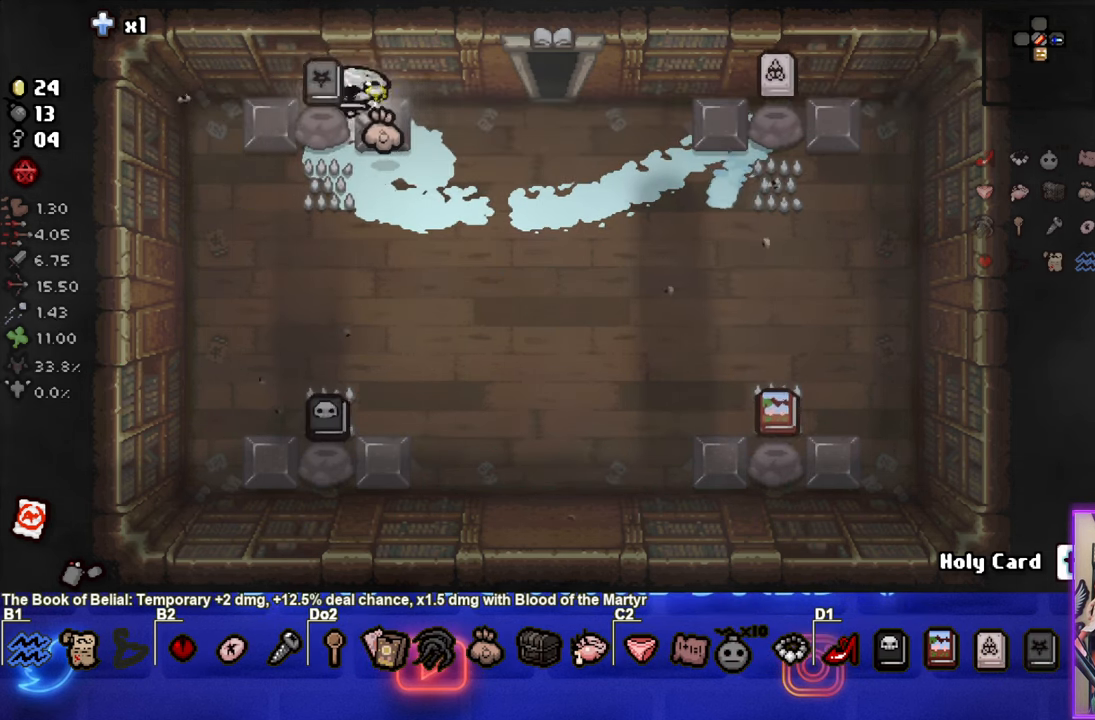
{"dt_ms": 500, "buttons": [], "left_stick": "up-right", "events": [[17, "left_stick", "down-right"], [150, "left_stick", "right"], [450, "left_stick", "up-right"]]}
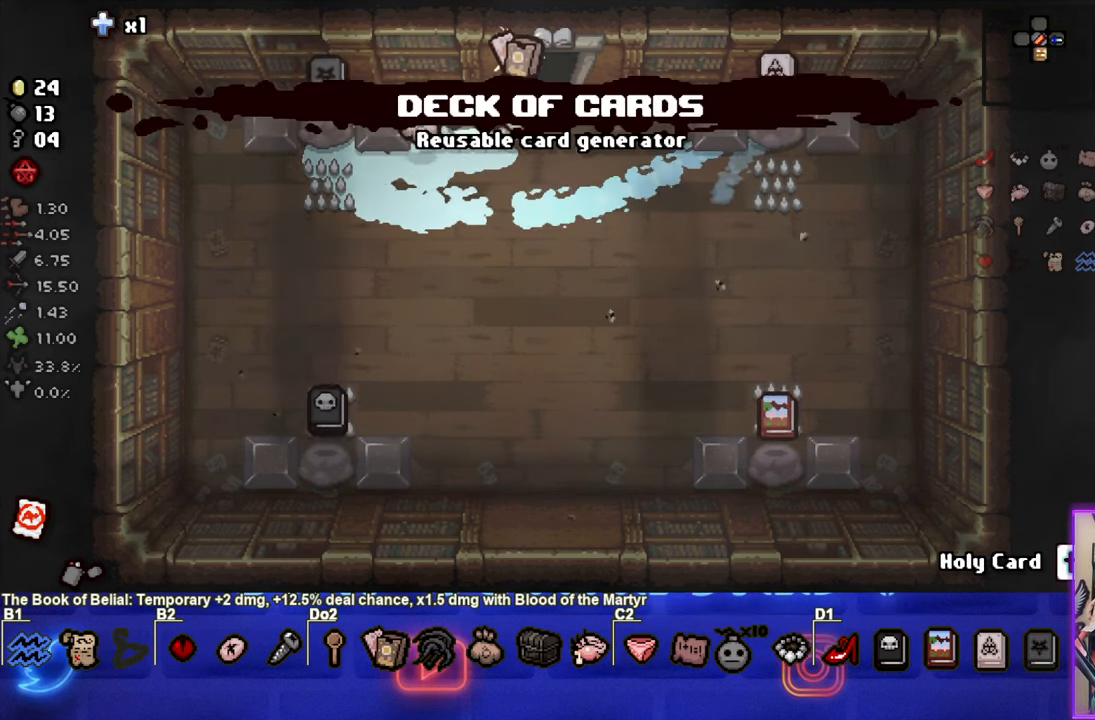
{"dt_ms": 500, "buttons": [], "left_stick": "center", "events": [[233, "left_stick", "up"], [466, "left_stick", "center"]]}
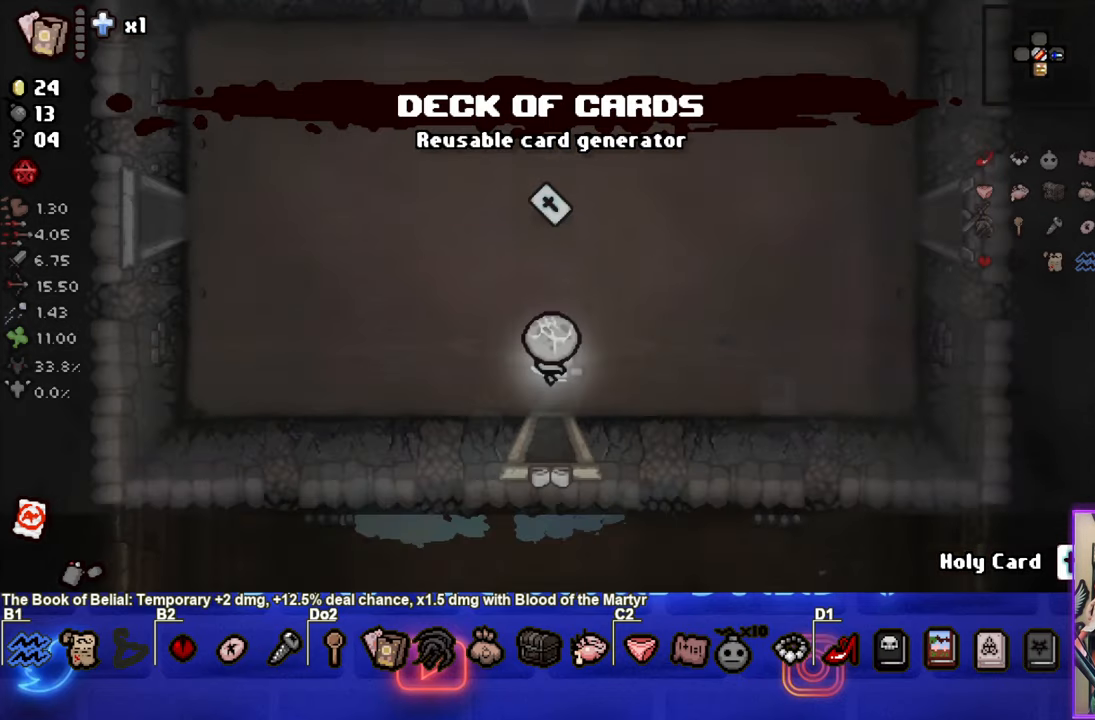
{"dt_ms": 500, "buttons": ["START"], "left_stick": "center", "events": [[50, "left_stick", "left"], [433, "left_stick", "center"], [466, "START", "down"]]}
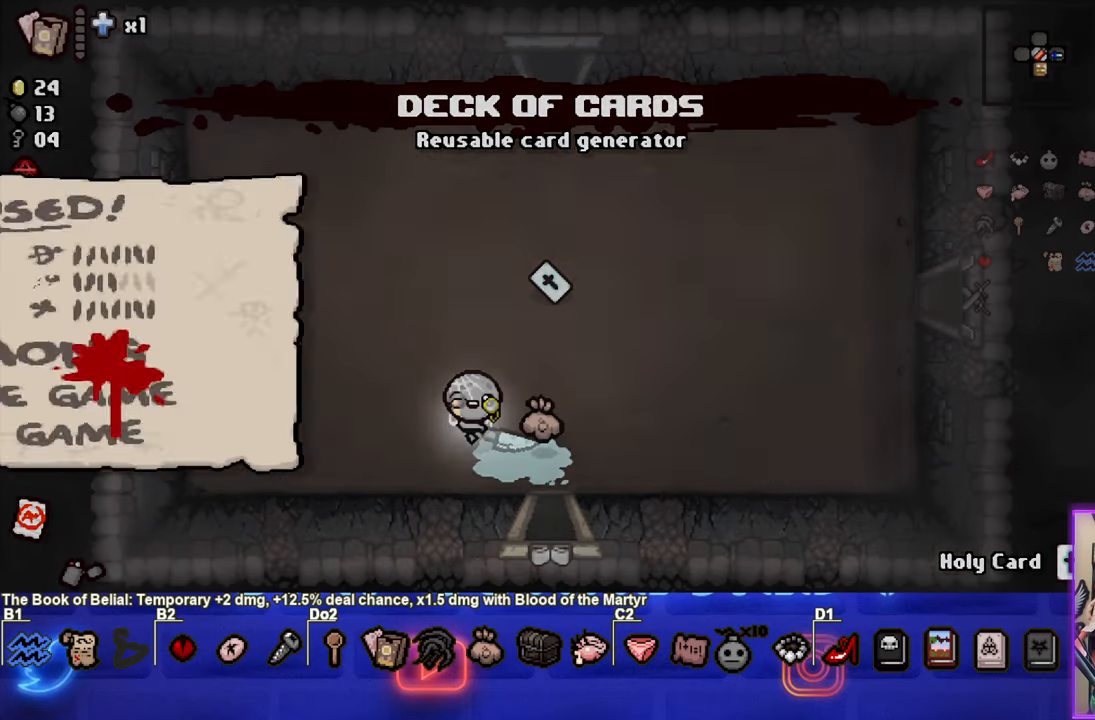
{"dt_ms": 500, "buttons": [], "left_stick": "center", "events": [[66, "START", "up"]]}
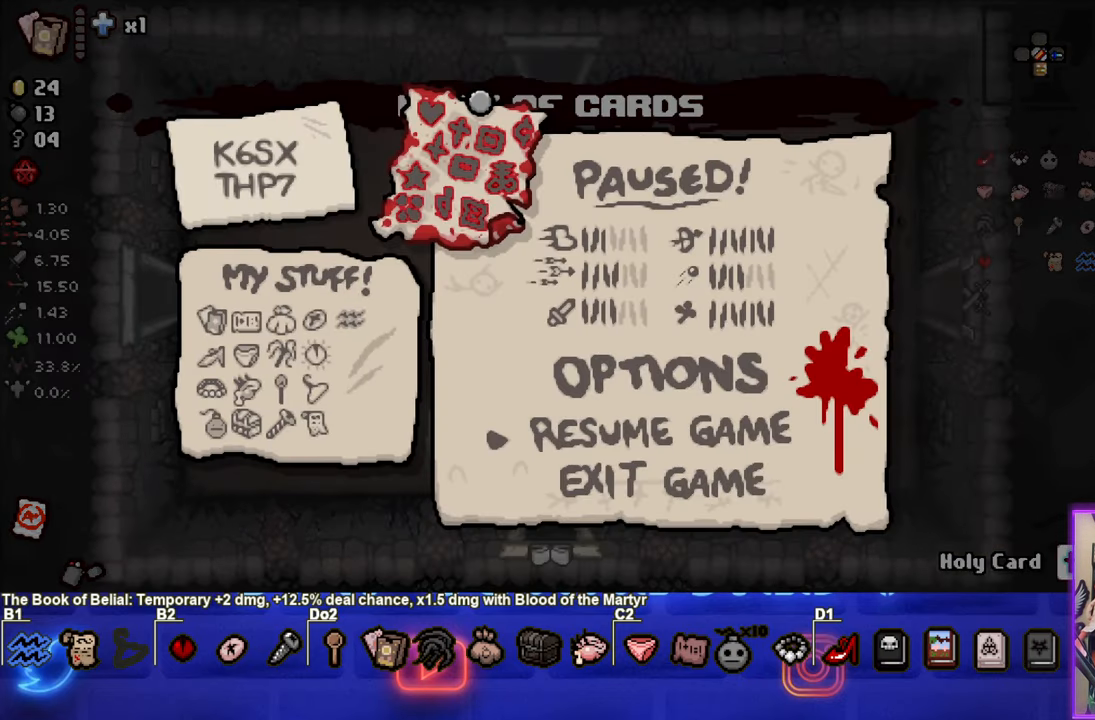
{"dt_ms": 500, "buttons": [], "left_stick": "center", "events": []}
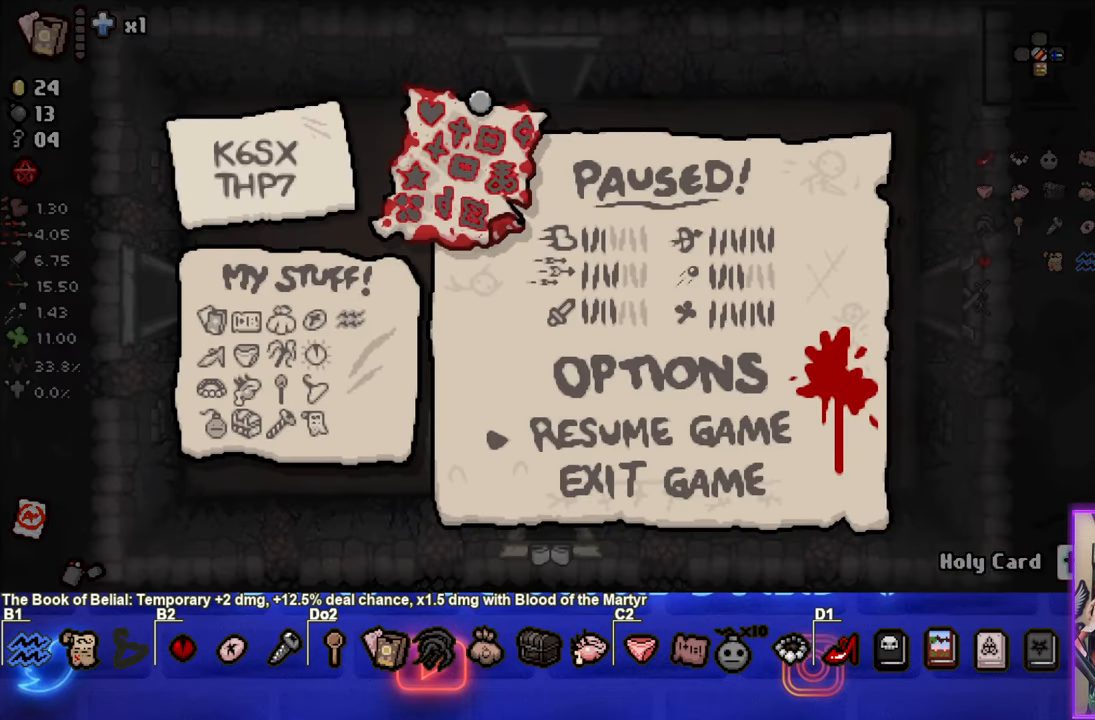
{"dt_ms": 500, "buttons": [], "left_stick": "center", "events": []}